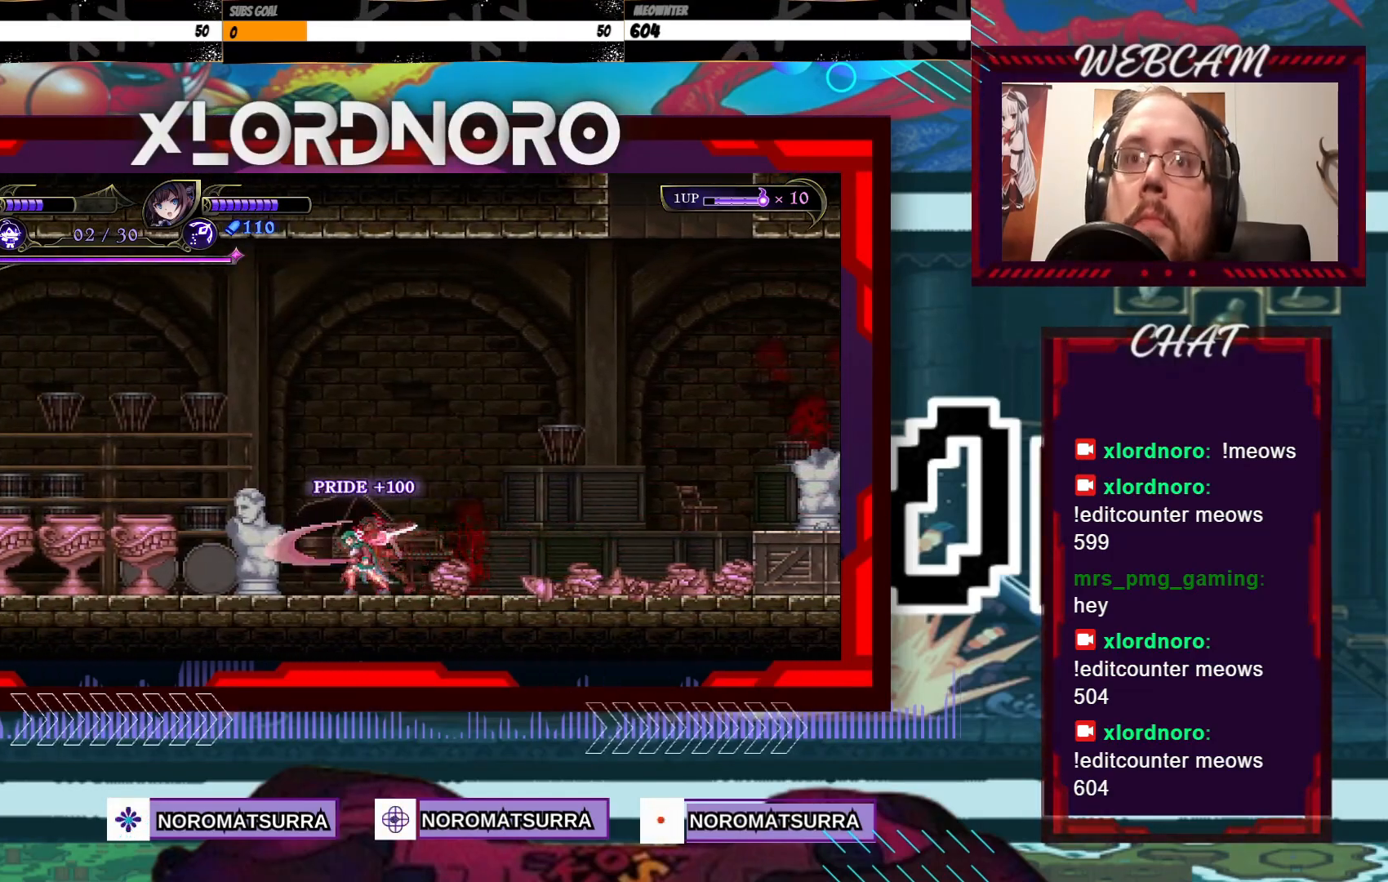
Gameplay with a controller (Xbox layout); each line is a JSON object with the inputs held at the frame after it. "events" lists button and stick changes between this image and that frame as [ms after this image, input, new state], when the widget could be followed in between. Not read: L3 R3.
{"buttons": [], "left_stick": "left", "right_stick": "center", "events": [[183, "left_stick", "left"]]}
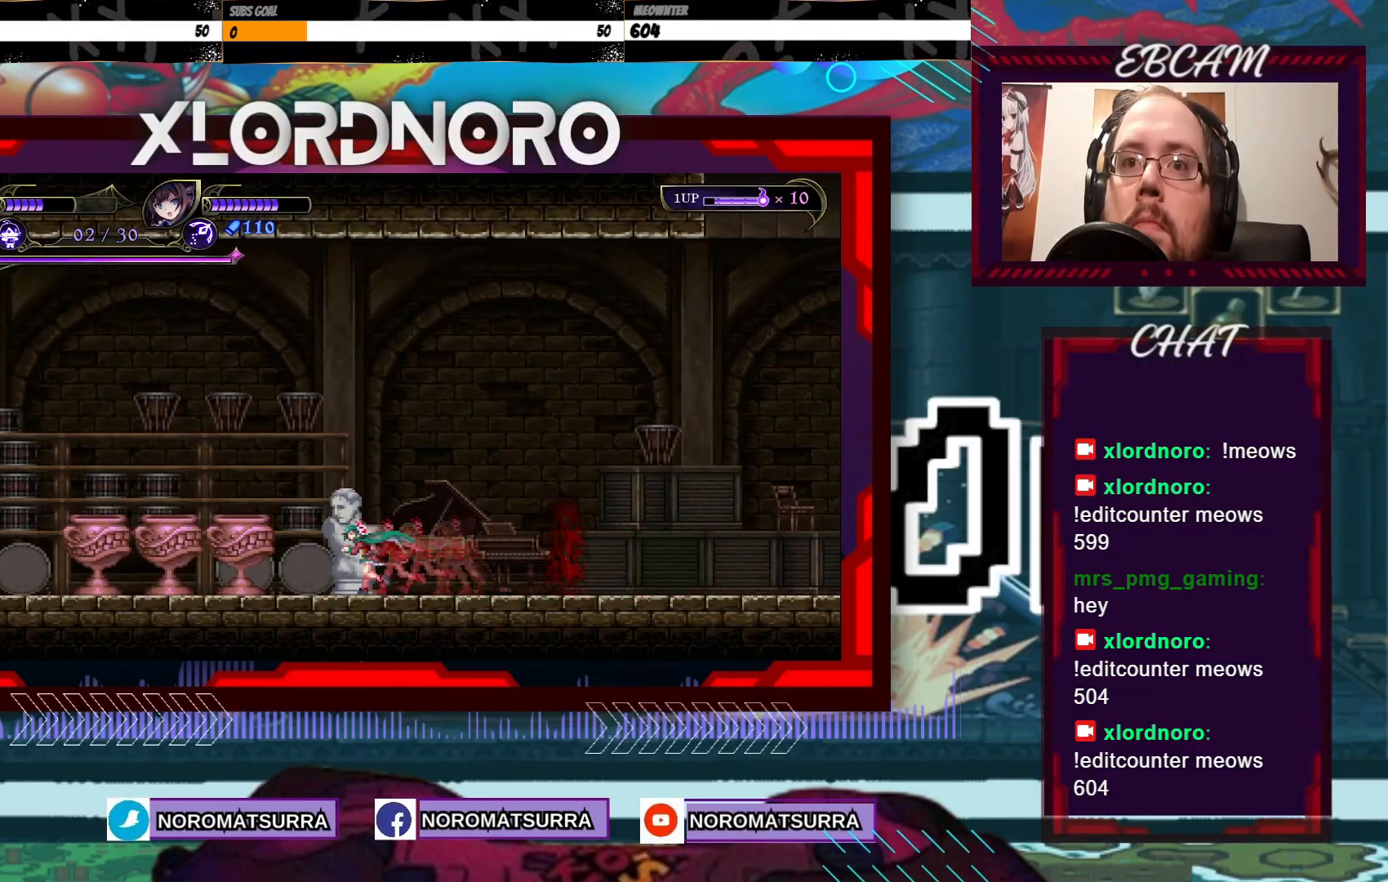
{"buttons": [], "left_stick": "left", "right_stick": "center", "events": [[83, "X", "down"], [217, "X", "up"], [217, "left_stick", "center"], [417, "left_stick", "left"]]}
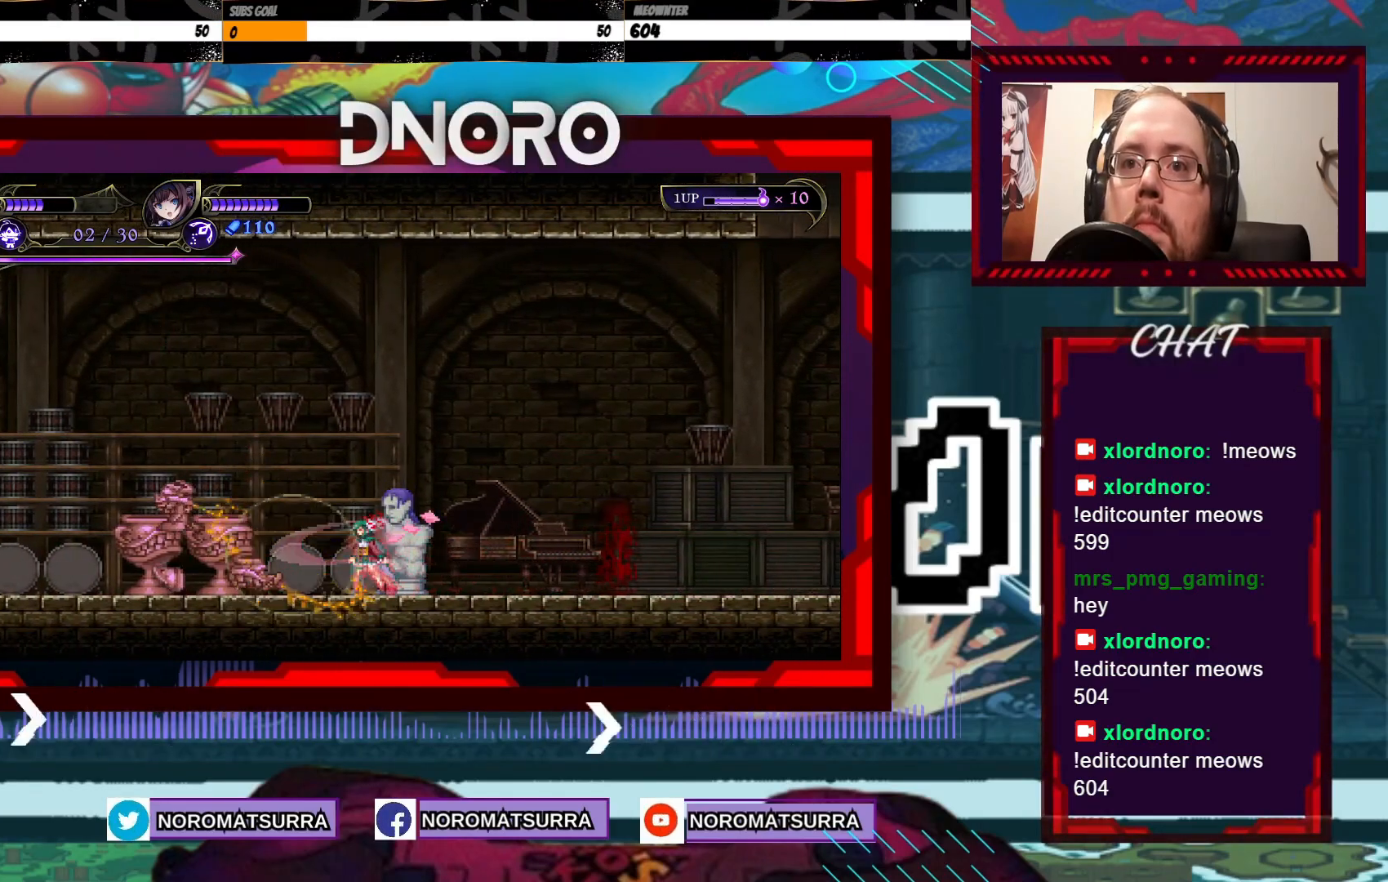
{"buttons": [], "left_stick": "left", "right_stick": "center", "events": [[183, "X", "down"], [283, "X", "up"]]}
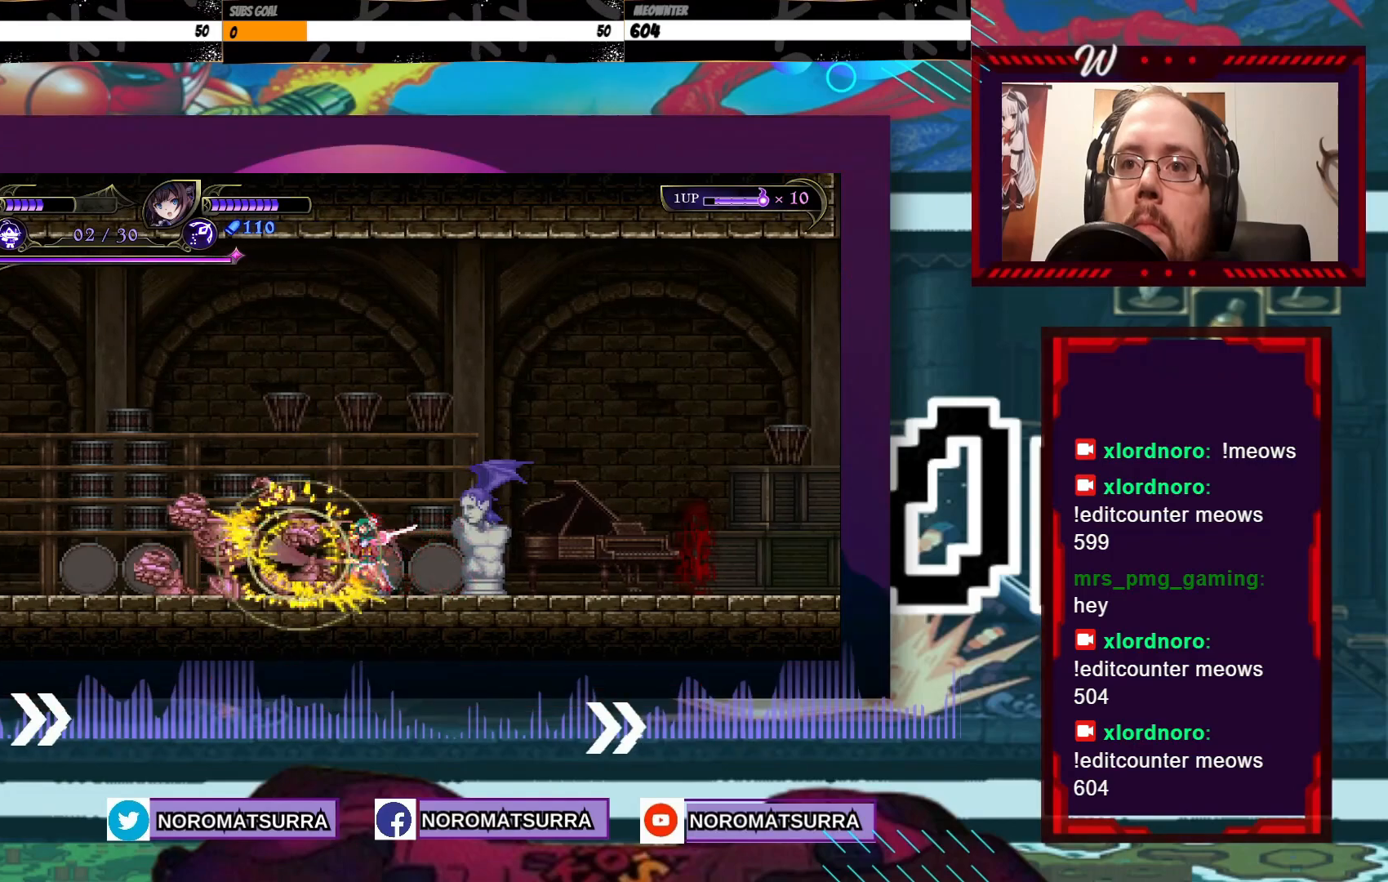
{"buttons": [], "left_stick": "left", "right_stick": "center", "events": [[233, "X", "down"], [333, "X", "up"]]}
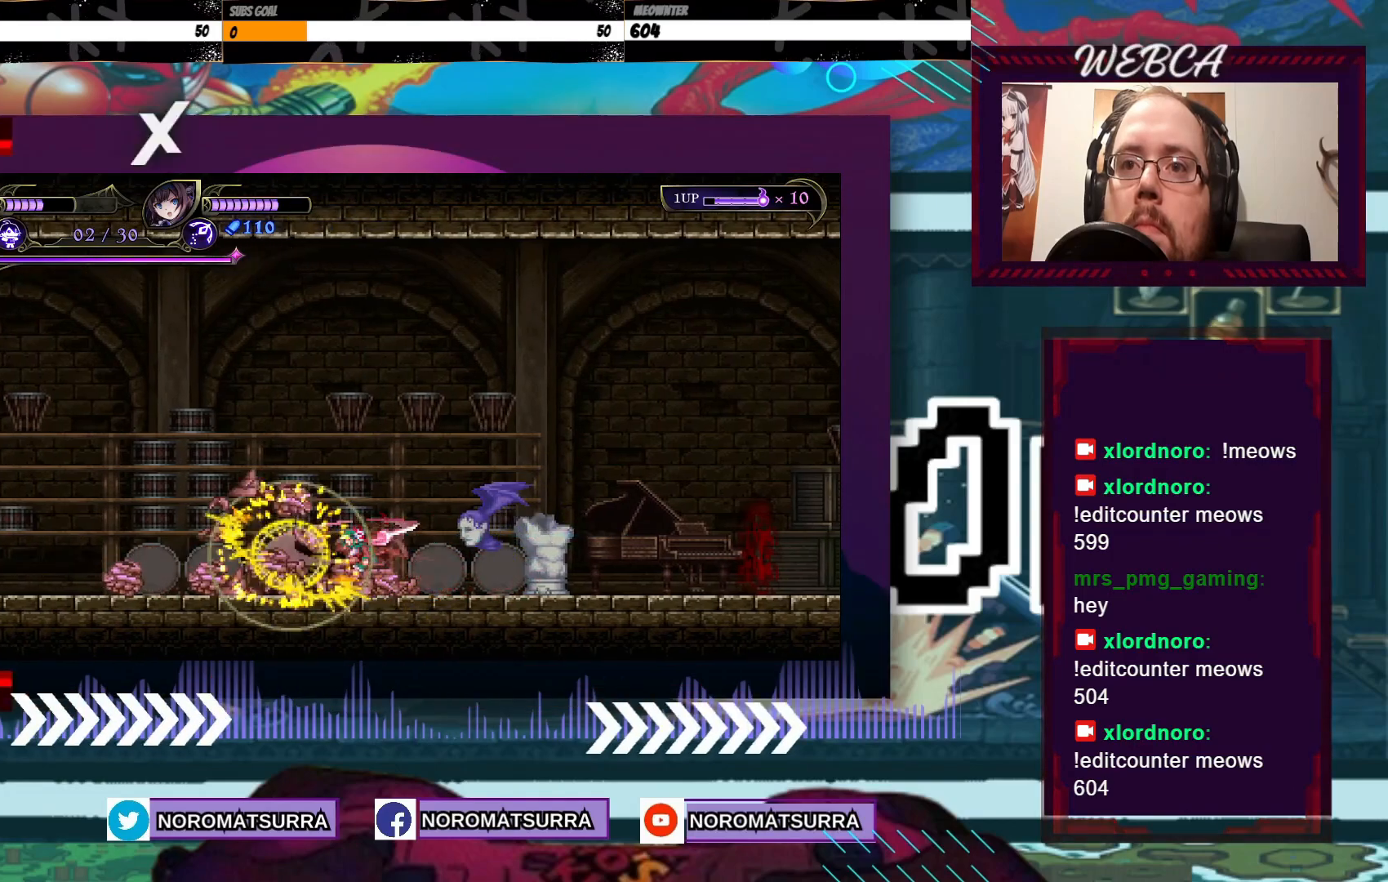
{"buttons": [], "left_stick": "left", "right_stick": "center", "events": []}
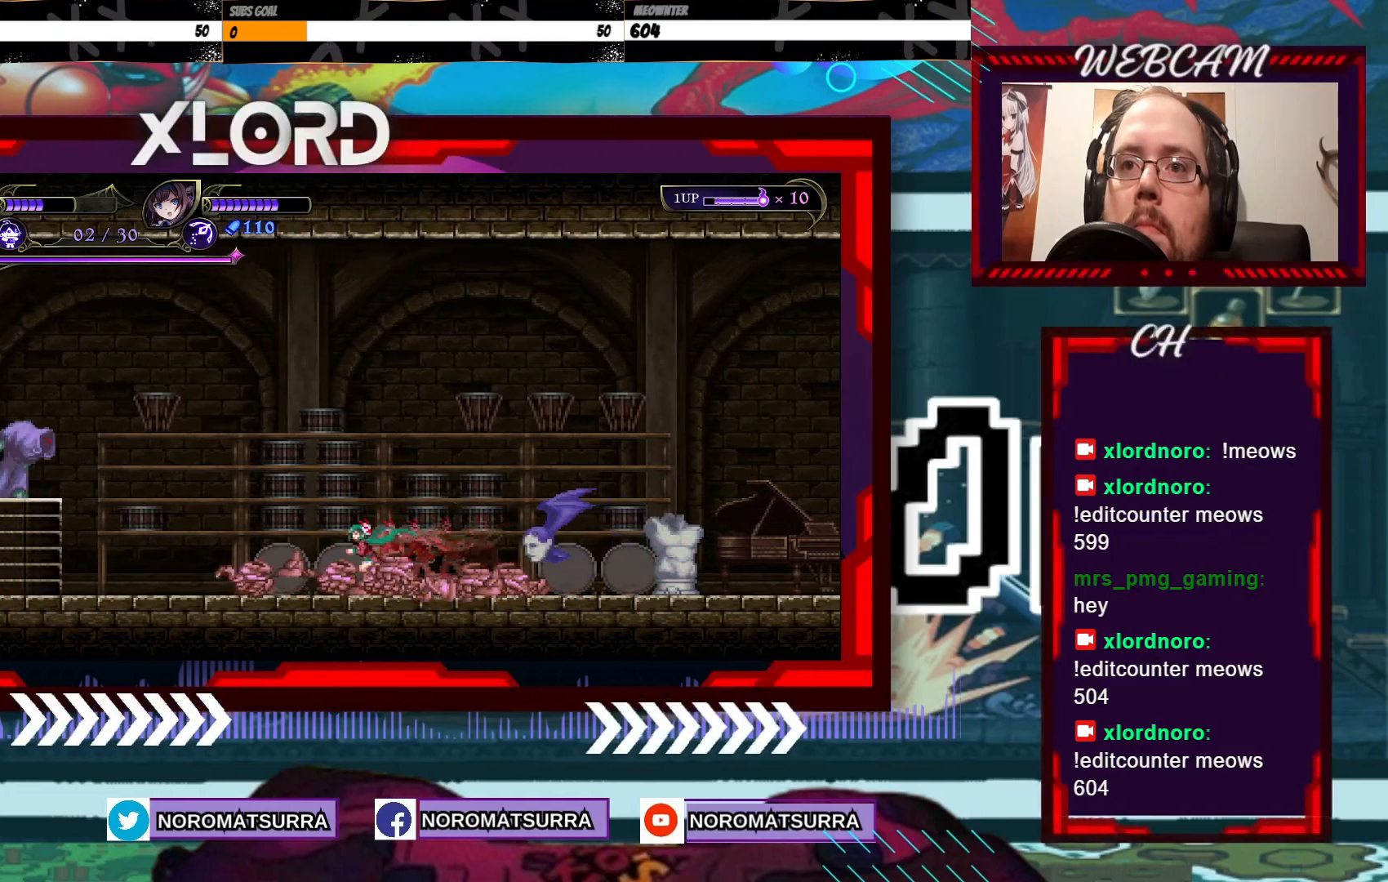
{"buttons": ["X"], "left_stick": "center", "right_stick": "center", "events": [[17, "left_stick", "right"], [133, "X", "down"], [217, "left_stick", "center"], [267, "X", "up"], [333, "X", "down"], [417, "X", "up"], [483, "X", "down"]]}
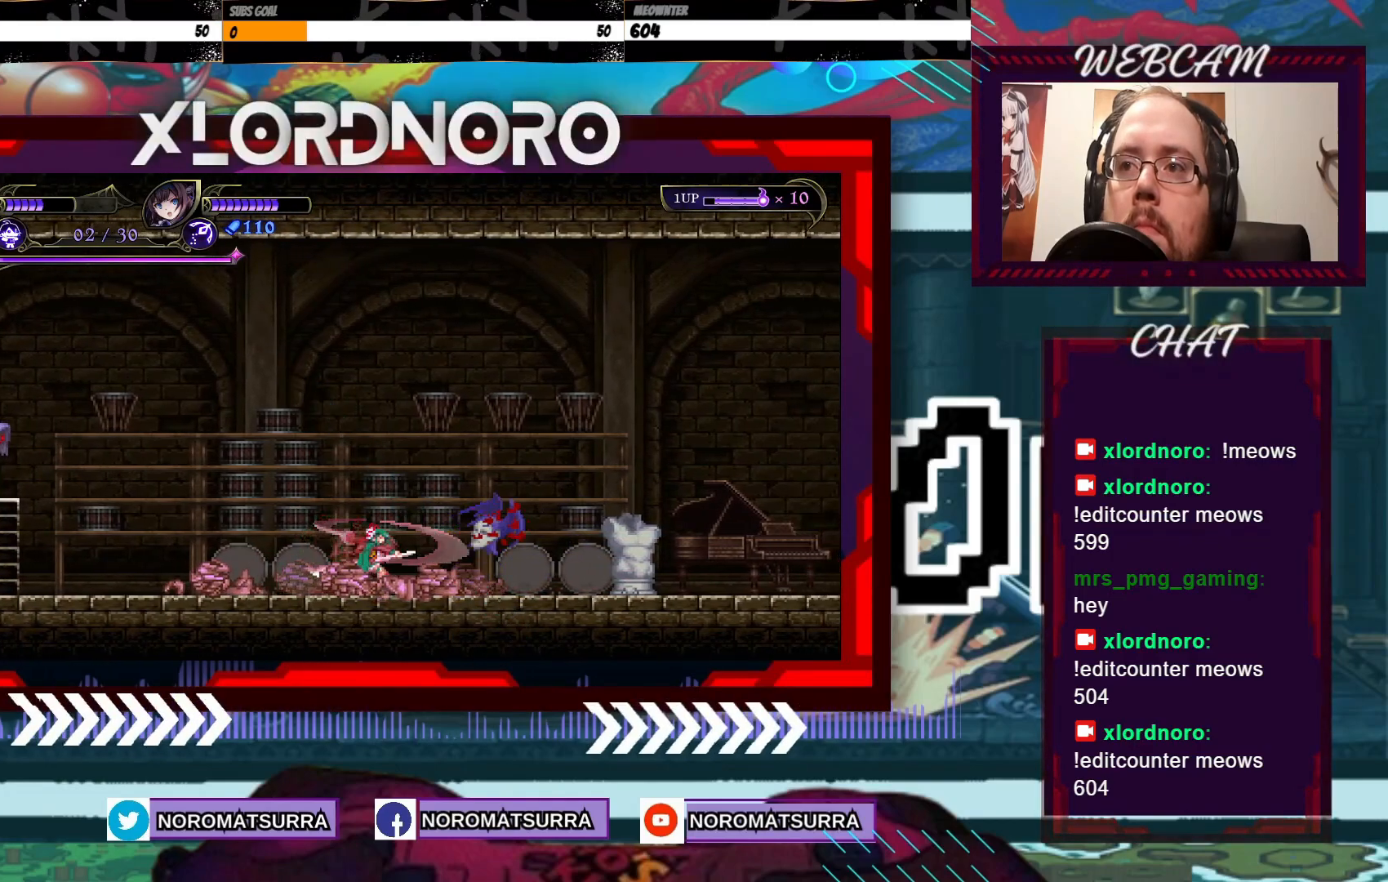
{"buttons": [], "left_stick": "right", "right_stick": "center", "events": [[83, "X", "up"], [417, "left_stick", "right"]]}
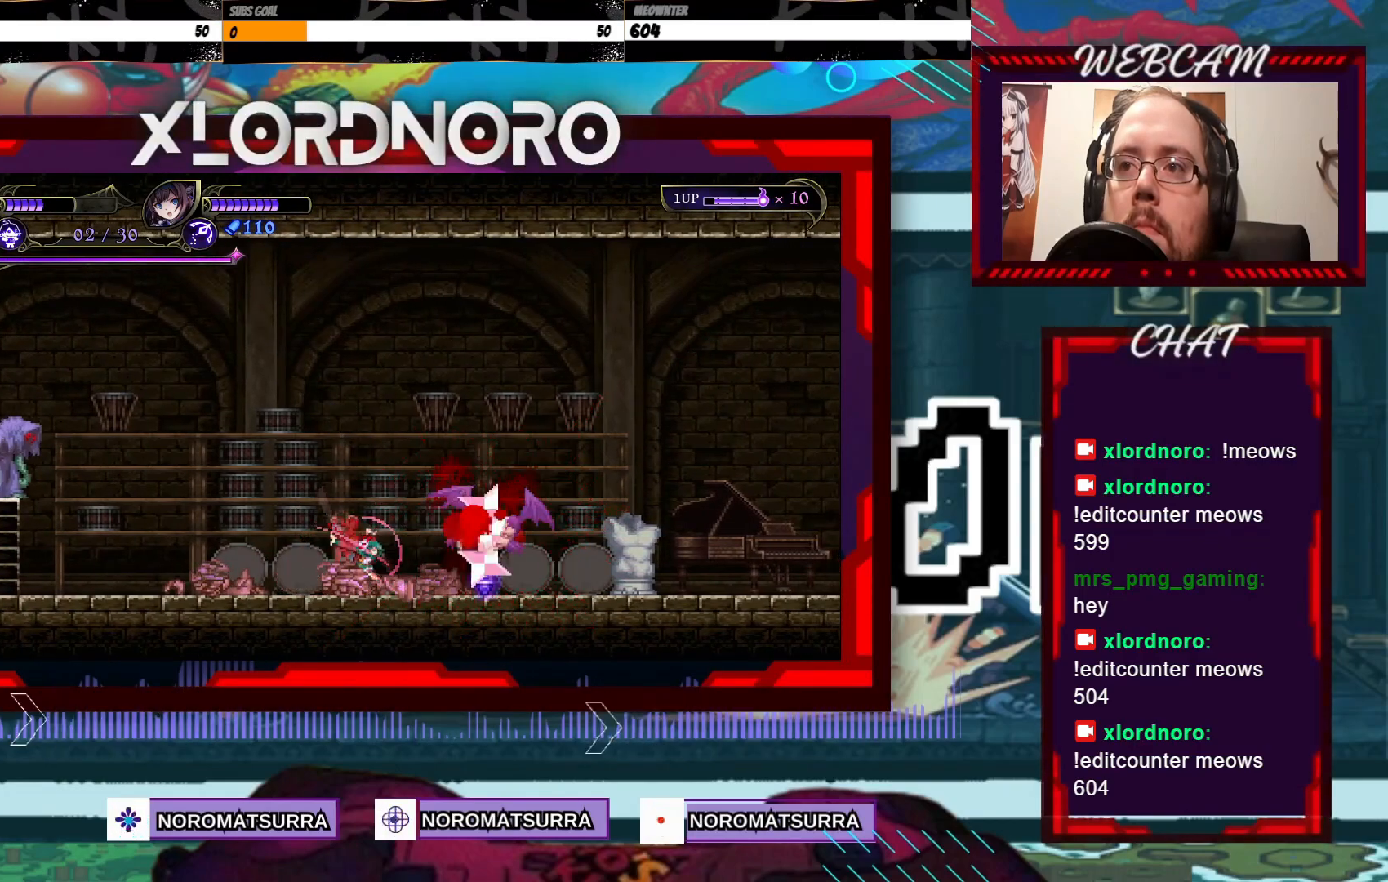
{"buttons": [], "left_stick": "left", "right_stick": "center", "events": [[467, "left_stick", "left"]]}
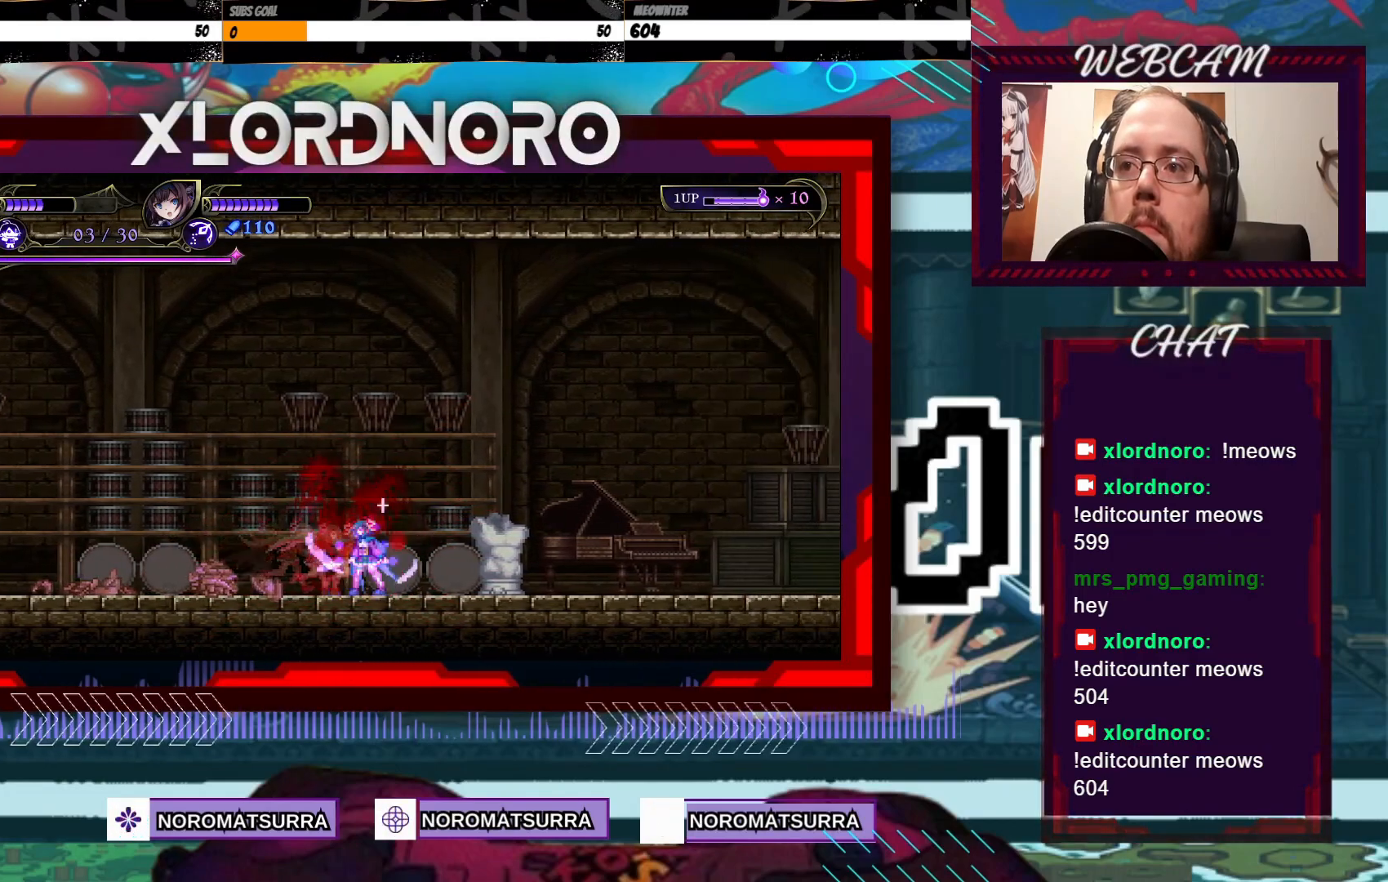
{"buttons": [], "left_stick": "left", "right_stick": "center", "events": []}
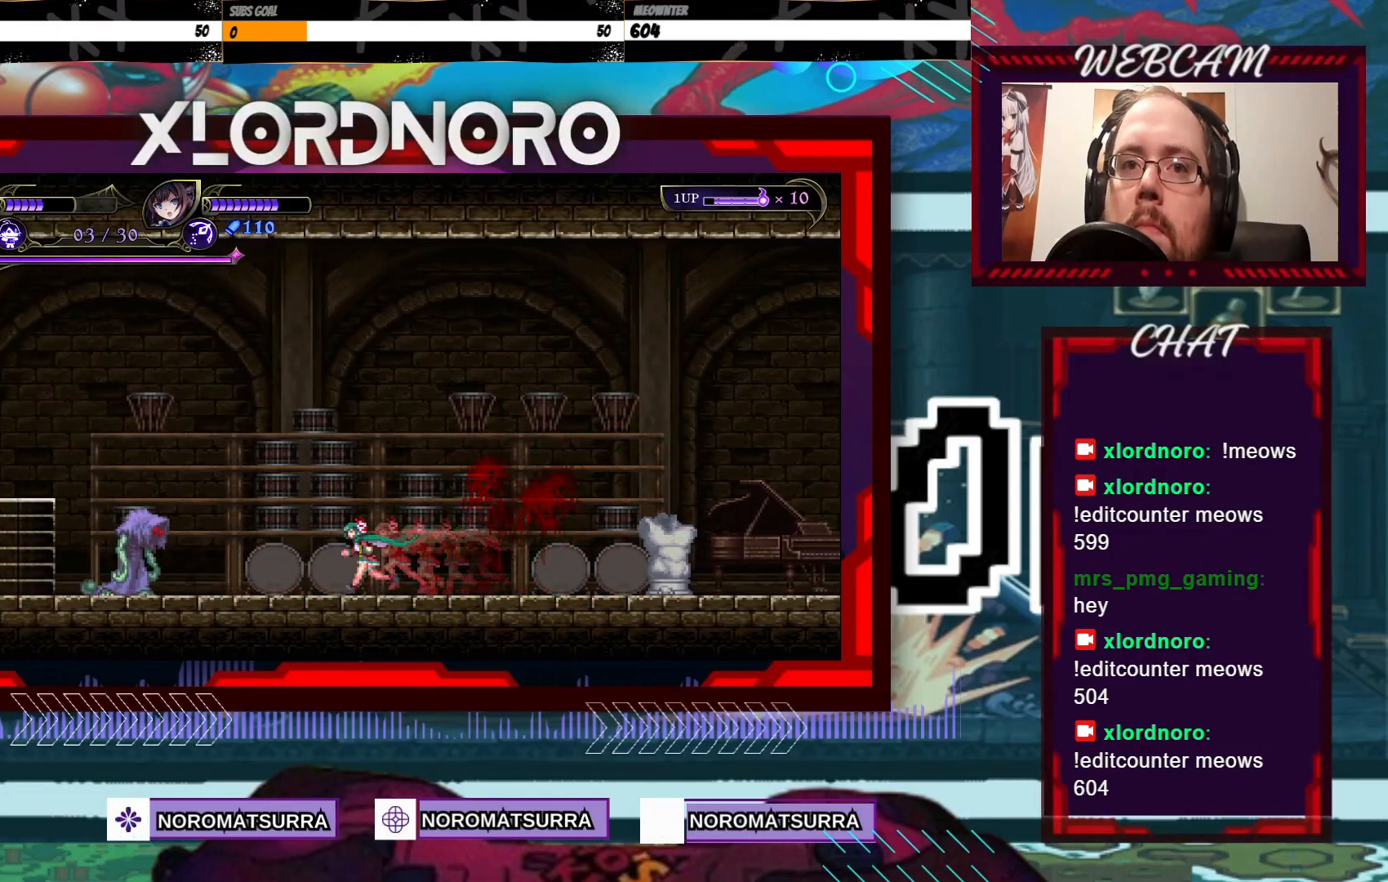
{"buttons": [], "left_stick": "center", "right_stick": "center", "events": [[133, "X", "down"], [233, "X", "up"], [267, "left_stick", "center"], [333, "X", "down"], [433, "X", "up"]]}
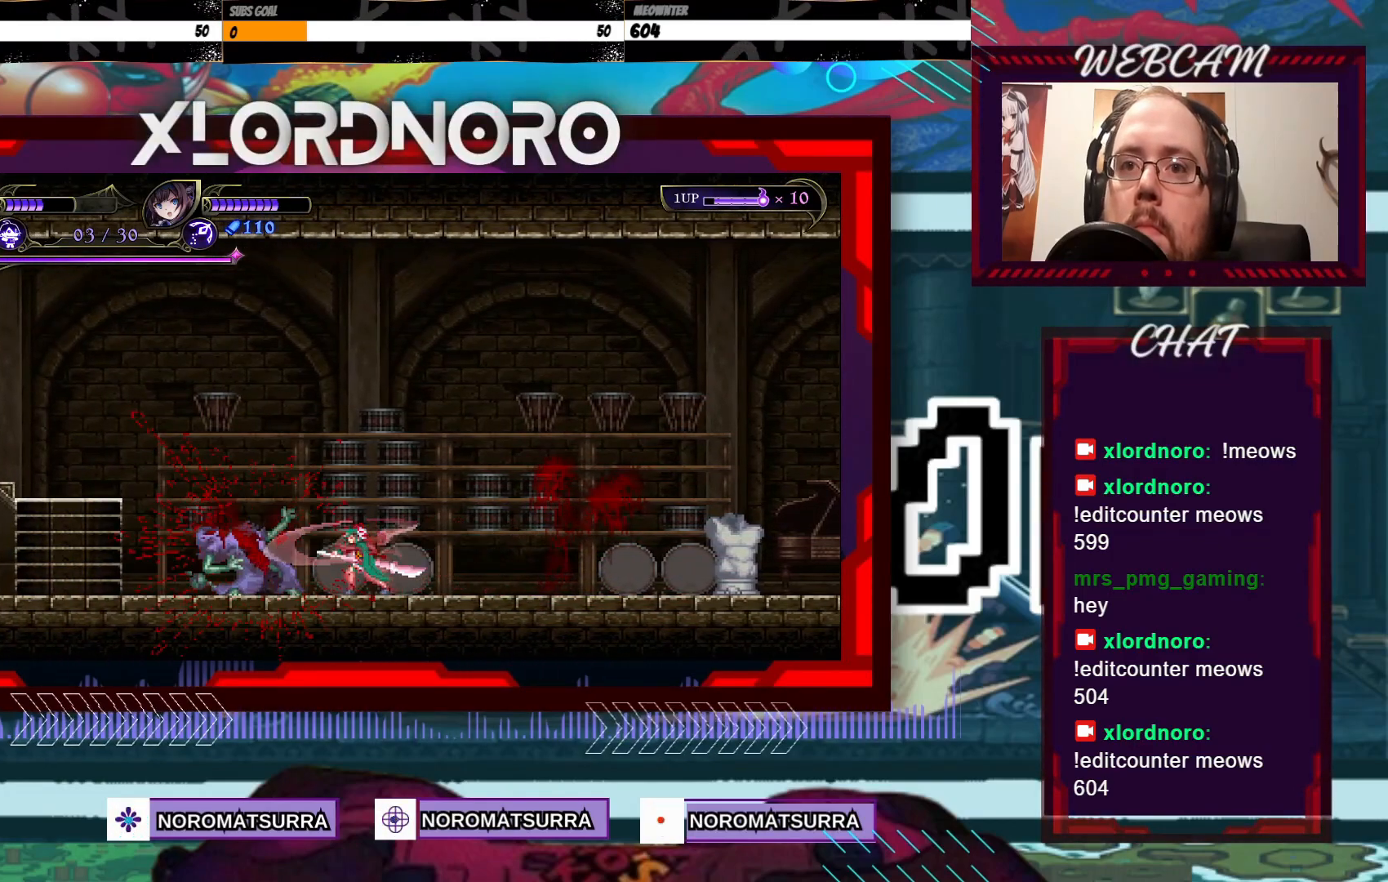
{"buttons": [], "left_stick": "left", "right_stick": "center", "events": [[17, "X", "down"], [83, "X", "up"], [233, "left_stick", "left"]]}
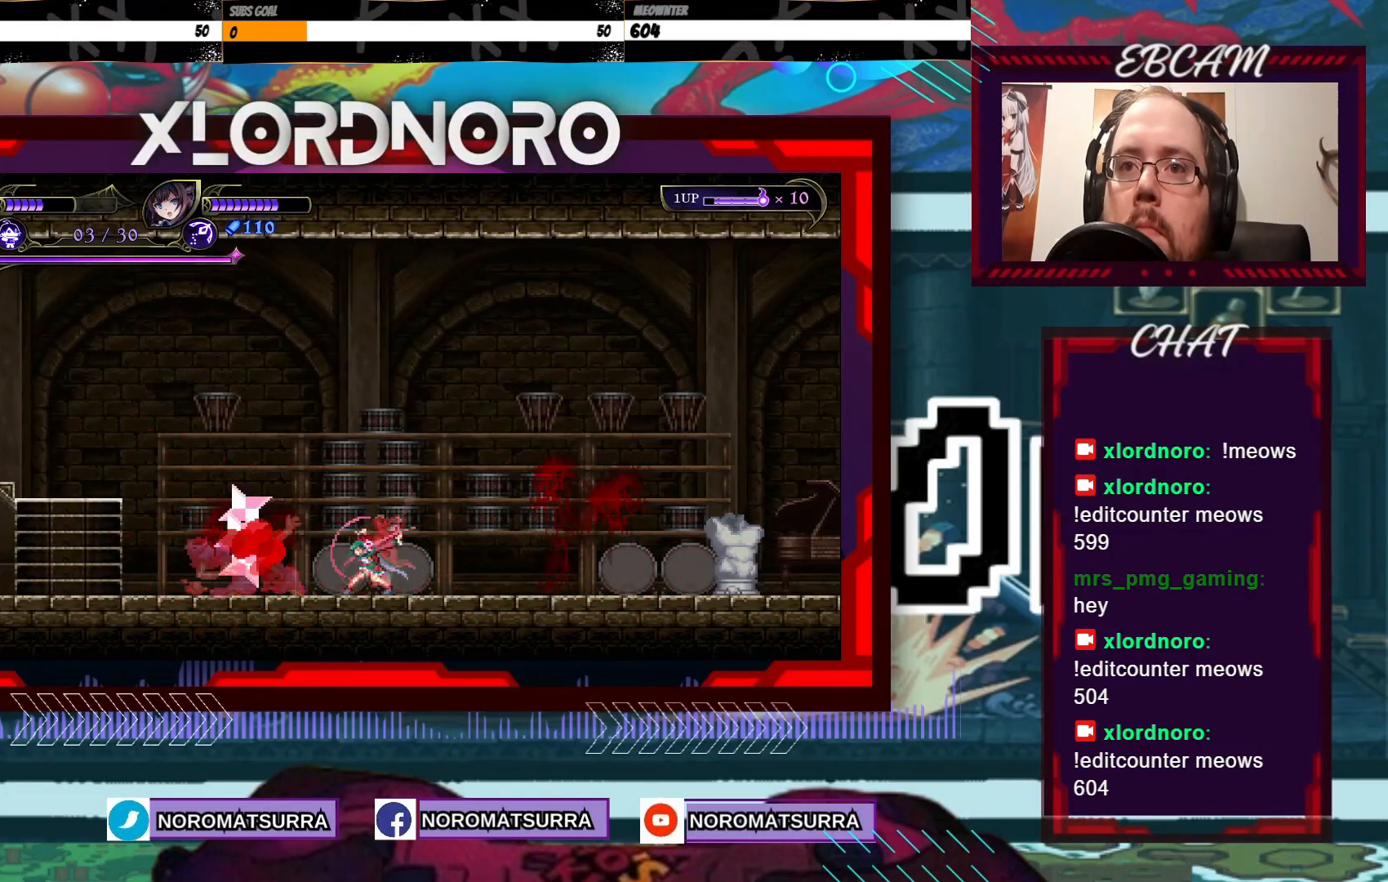
{"buttons": [], "left_stick": "left", "right_stick": "center", "events": []}
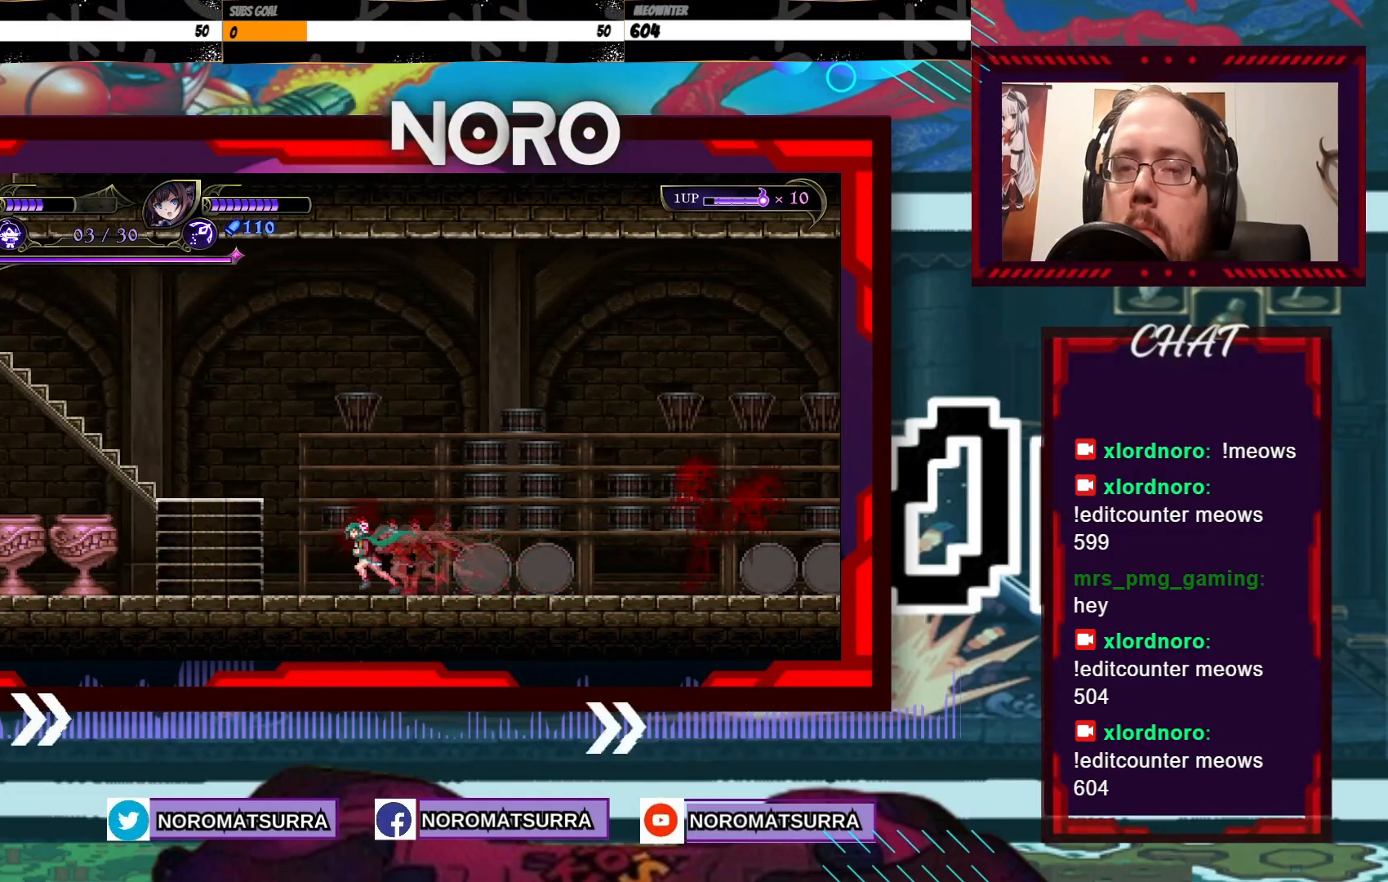
{"buttons": [], "left_stick": "left", "right_stick": "center", "events": []}
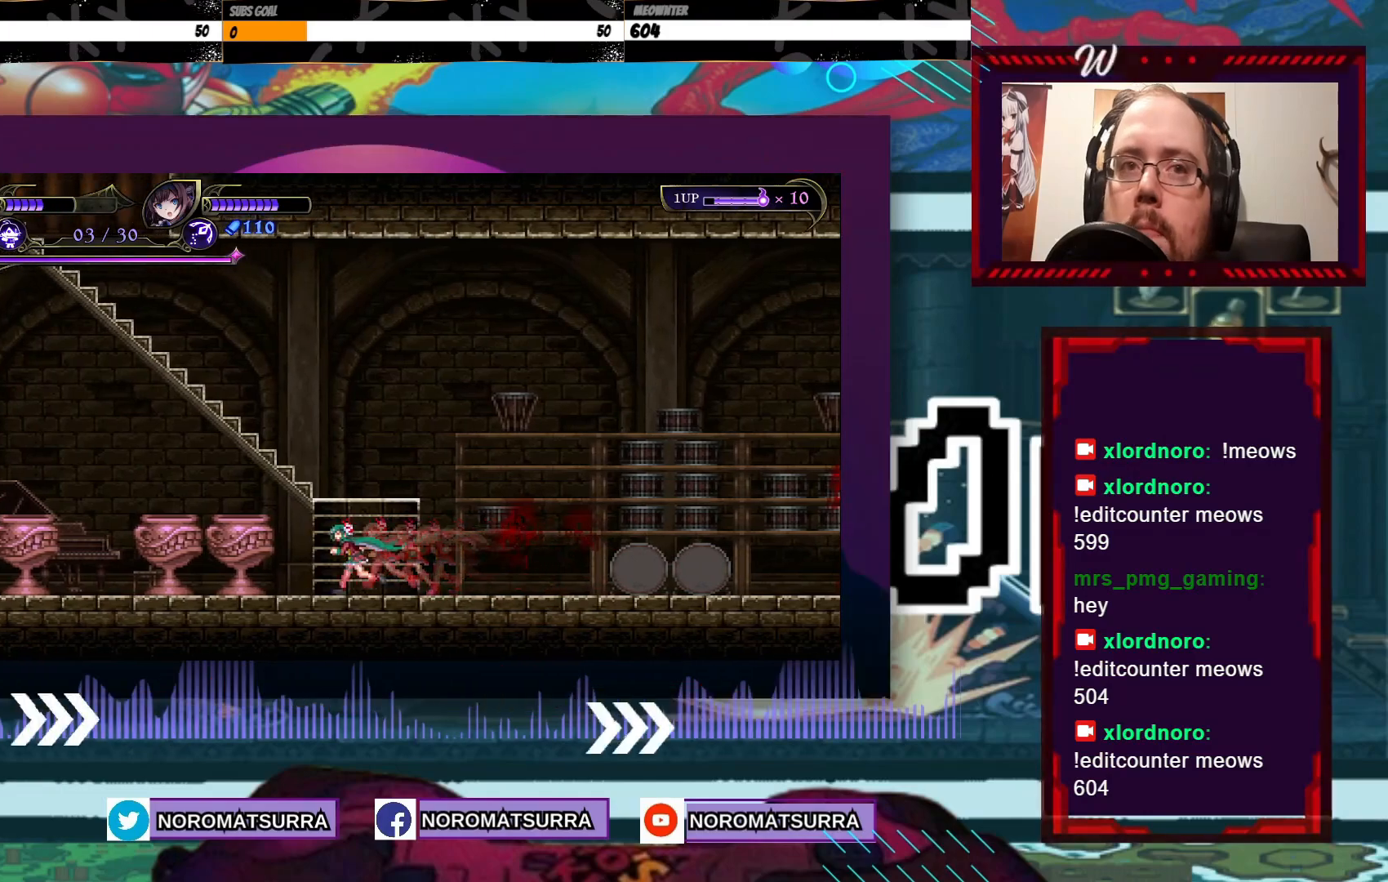
{"buttons": [], "left_stick": "left", "right_stick": "center", "events": [[17, "X", "down"], [133, "X", "up"], [167, "left_stick", "center"], [183, "X", "down"], [283, "X", "up"], [433, "left_stick", "left"]]}
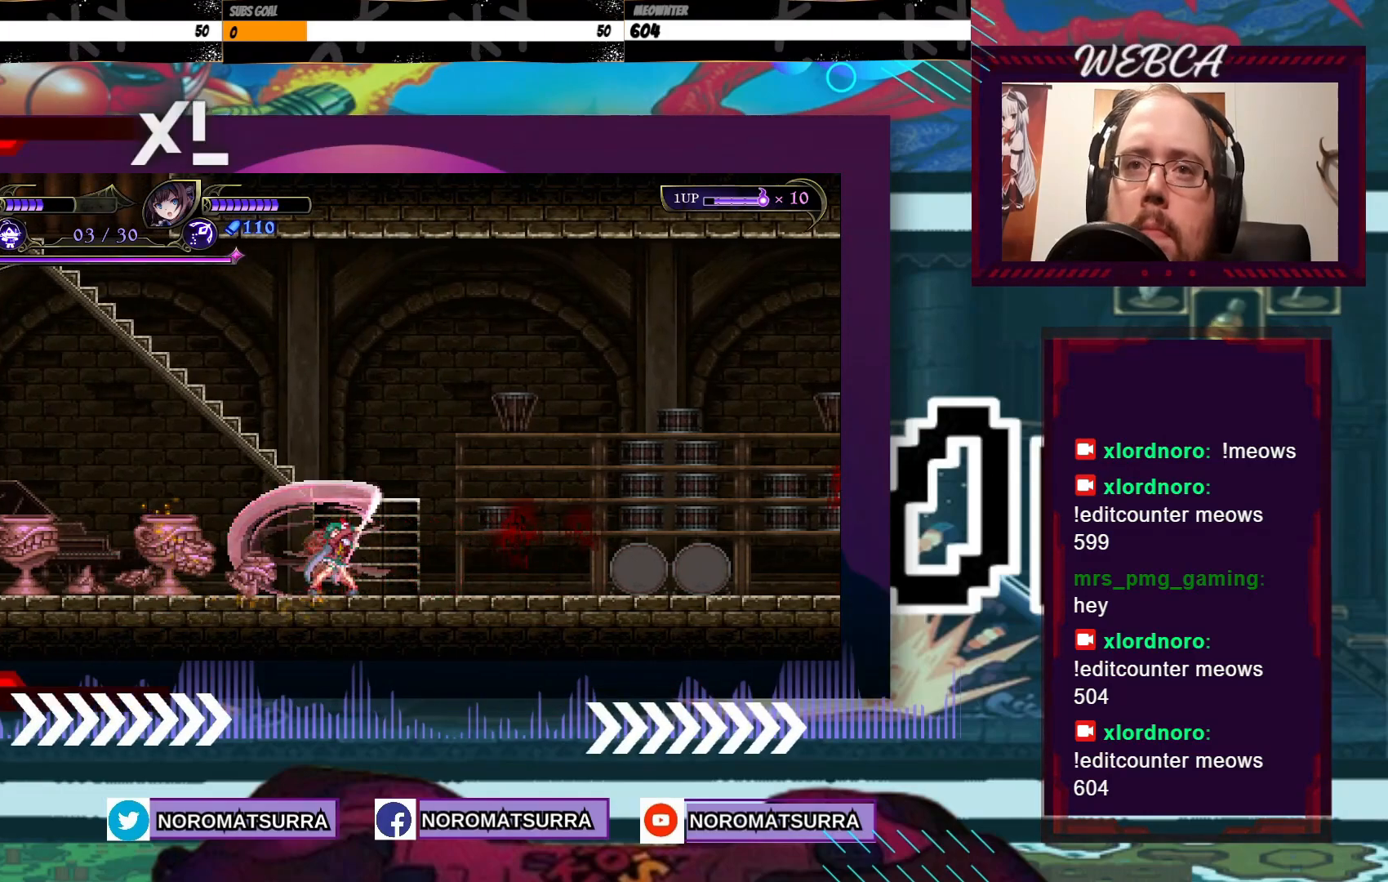
{"buttons": [], "left_stick": "left", "right_stick": "center", "events": [[333, "X", "down"], [433, "X", "up"]]}
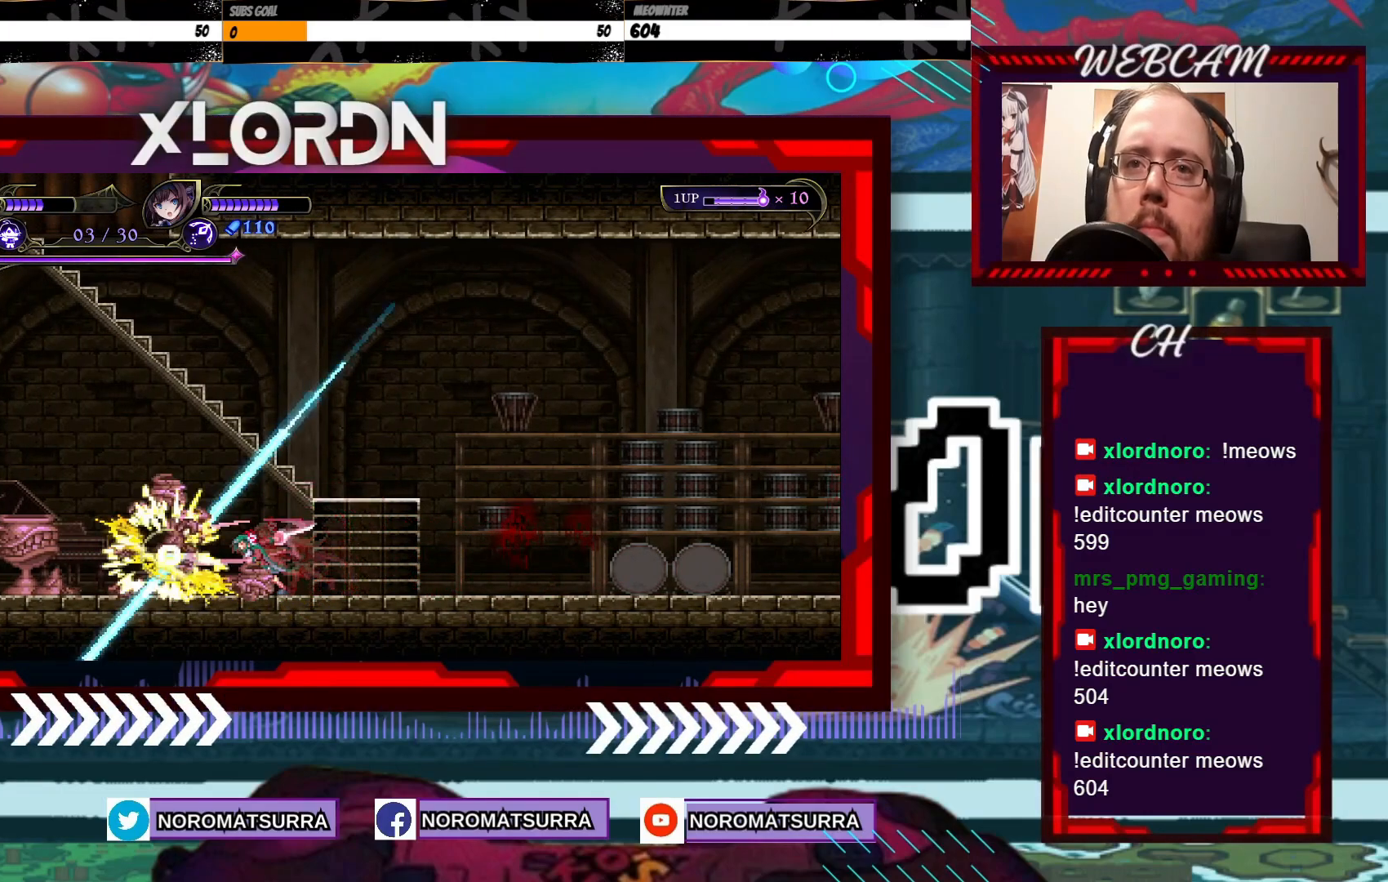
{"buttons": [], "left_stick": "left", "right_stick": "center", "events": [[33, "left_stick", "center"], [117, "left_stick", "left"]]}
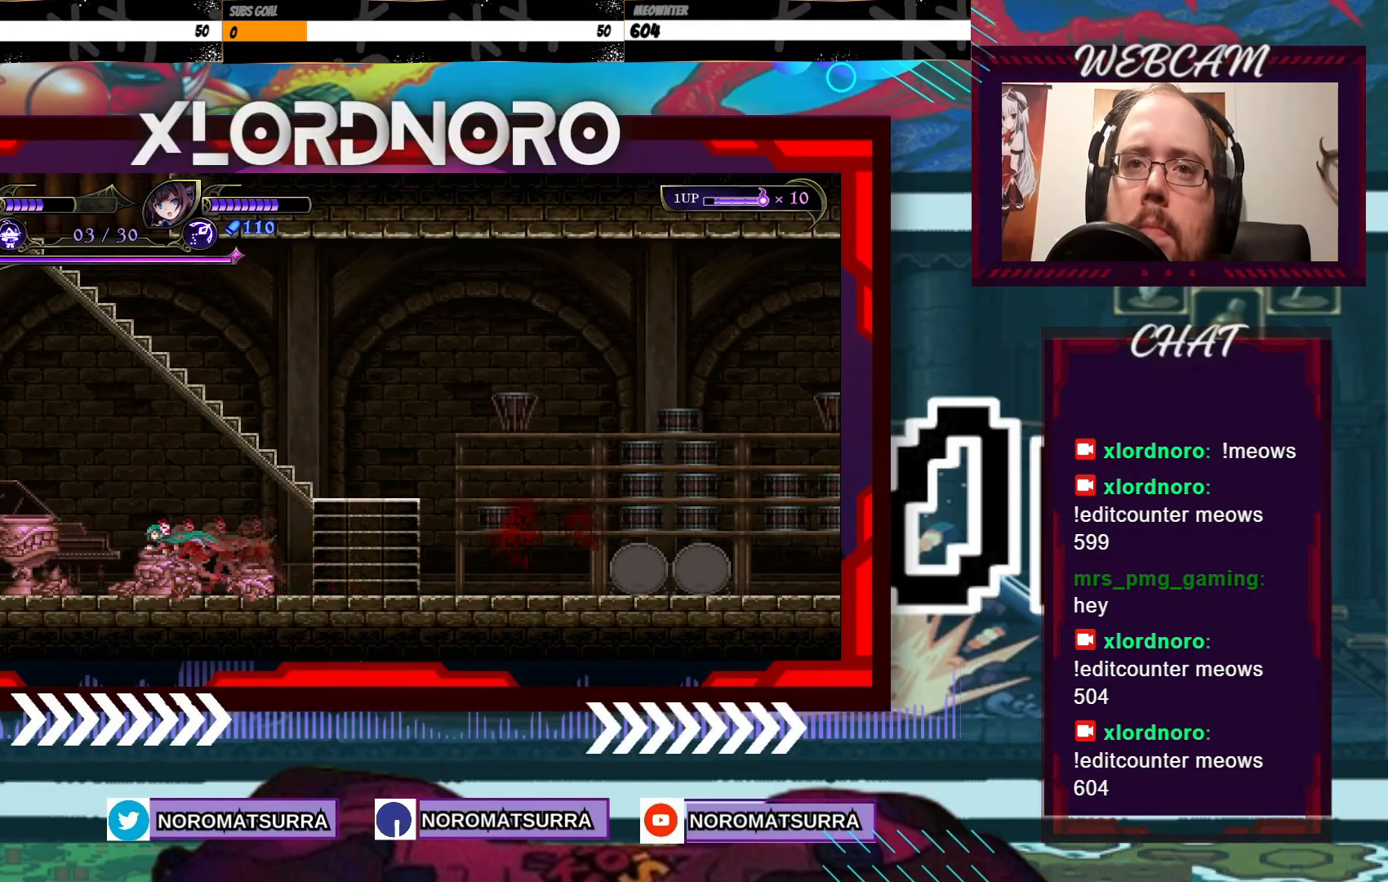
{"buttons": [], "left_stick": "center", "right_stick": "center", "events": [[267, "X", "down"], [367, "X", "up"], [383, "left_stick", "center"]]}
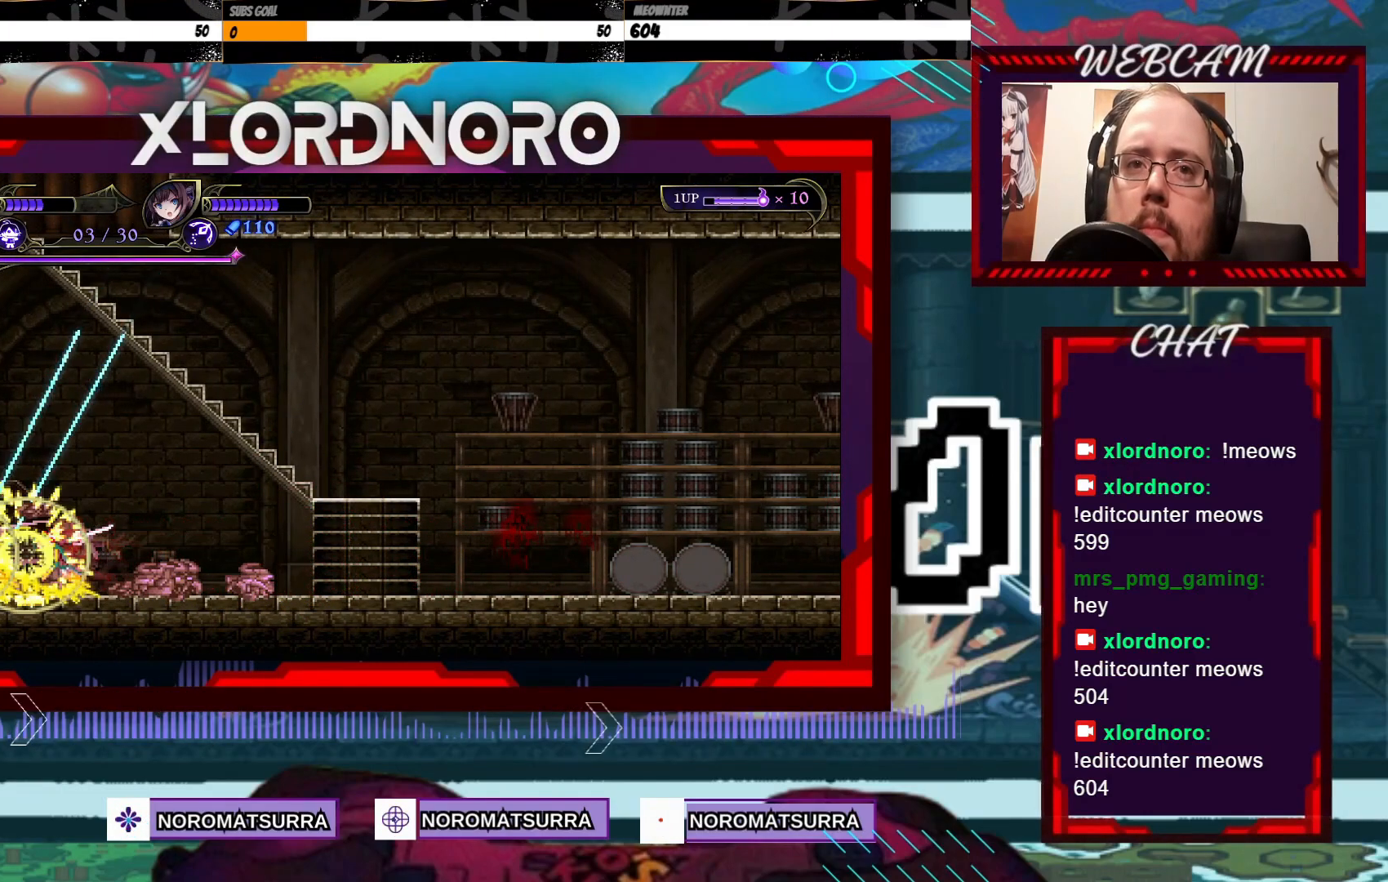
{"buttons": [], "left_stick": "right", "right_stick": "center", "events": [[33, "left_stick", "left"], [433, "left_stick", "right"]]}
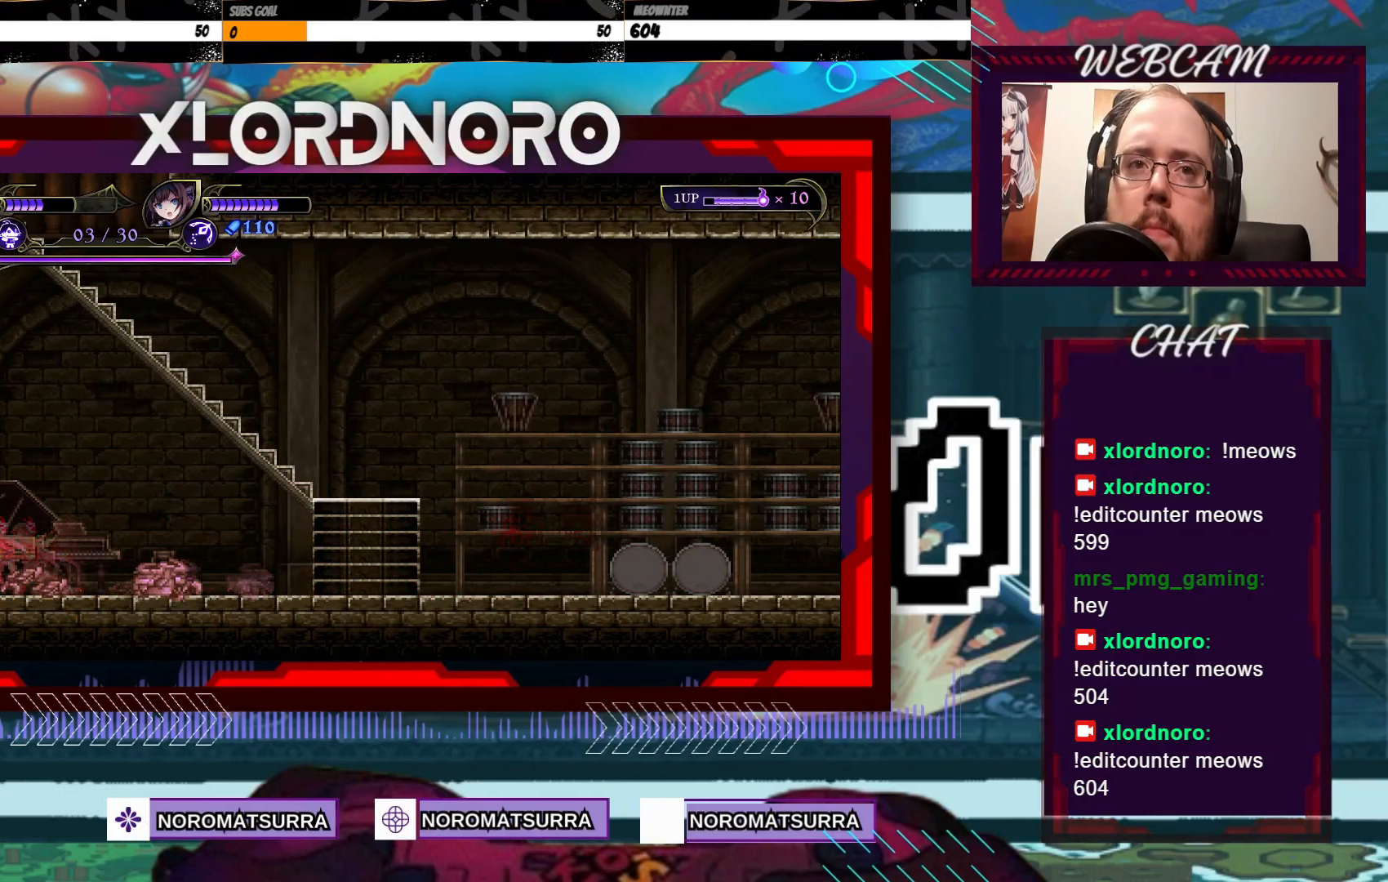
{"buttons": [], "left_stick": "right", "right_stick": "center", "events": []}
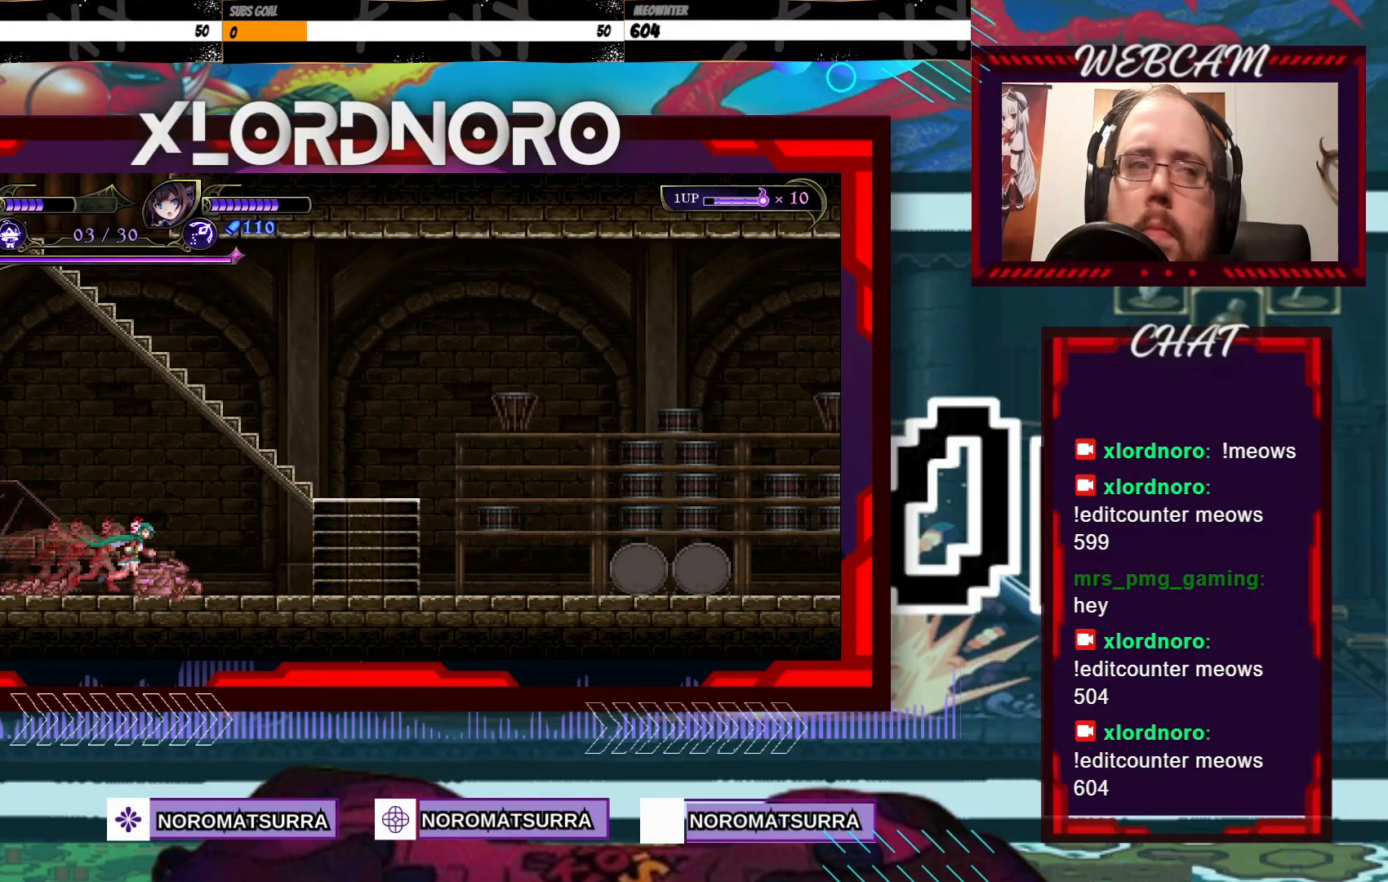
{"buttons": ["A"], "left_stick": "right", "right_stick": "center", "events": [[183, "A", "down"]]}
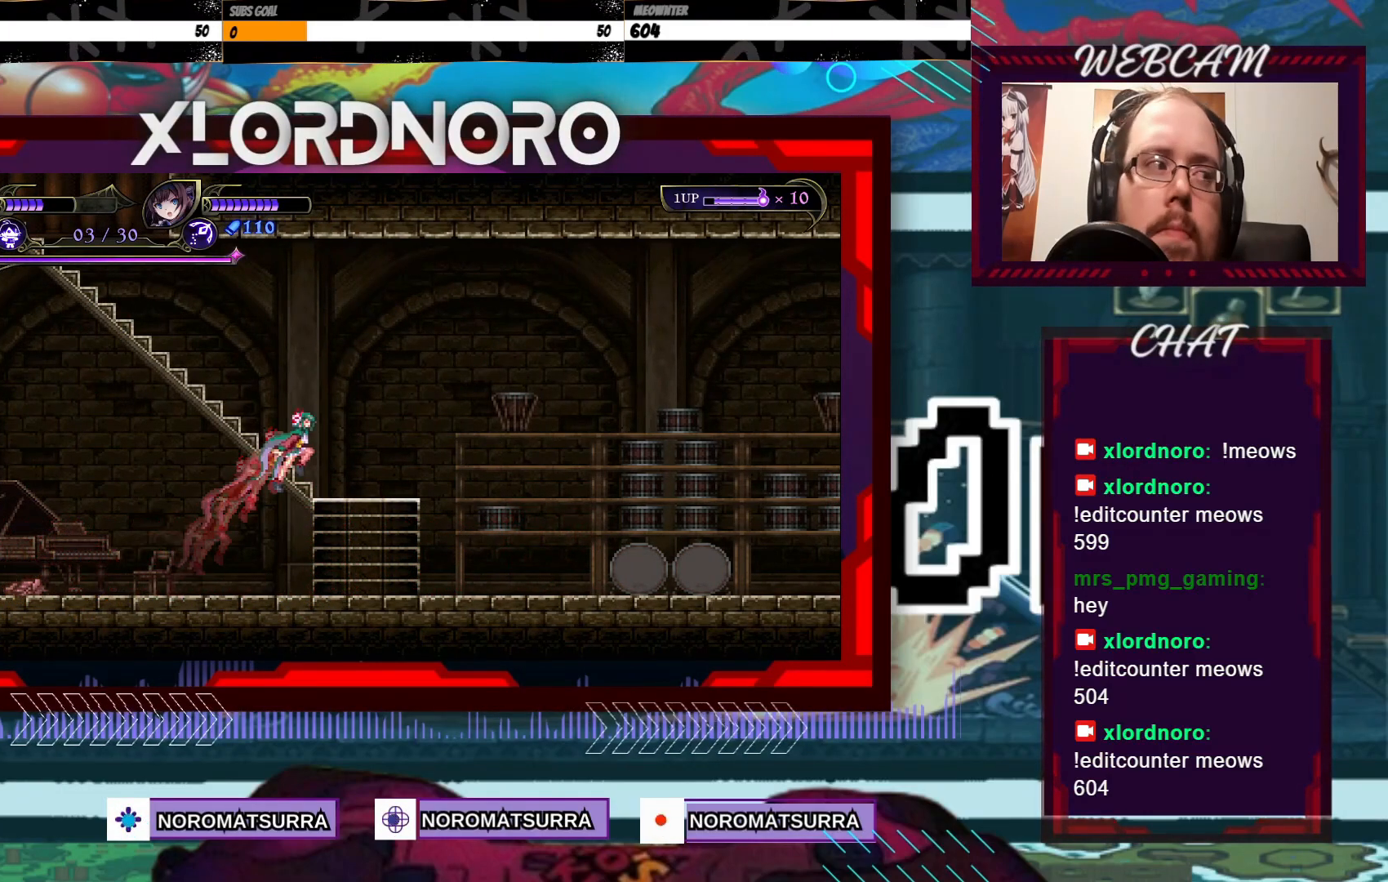
{"buttons": [], "left_stick": "left", "right_stick": "center", "events": [[33, "A", "up"], [117, "left_stick", "left"]]}
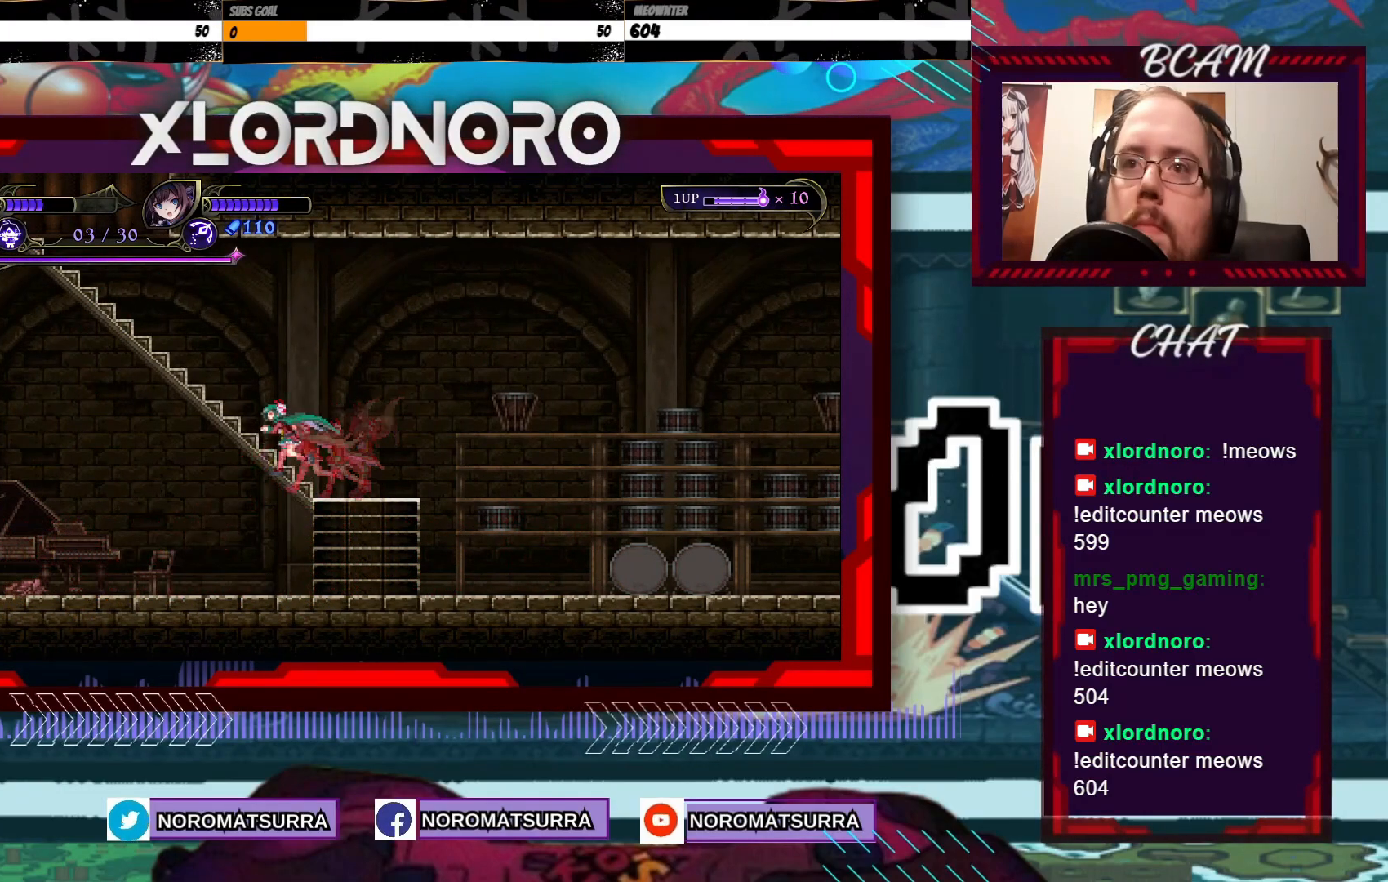
{"buttons": [], "left_stick": "left", "right_stick": "center", "events": []}
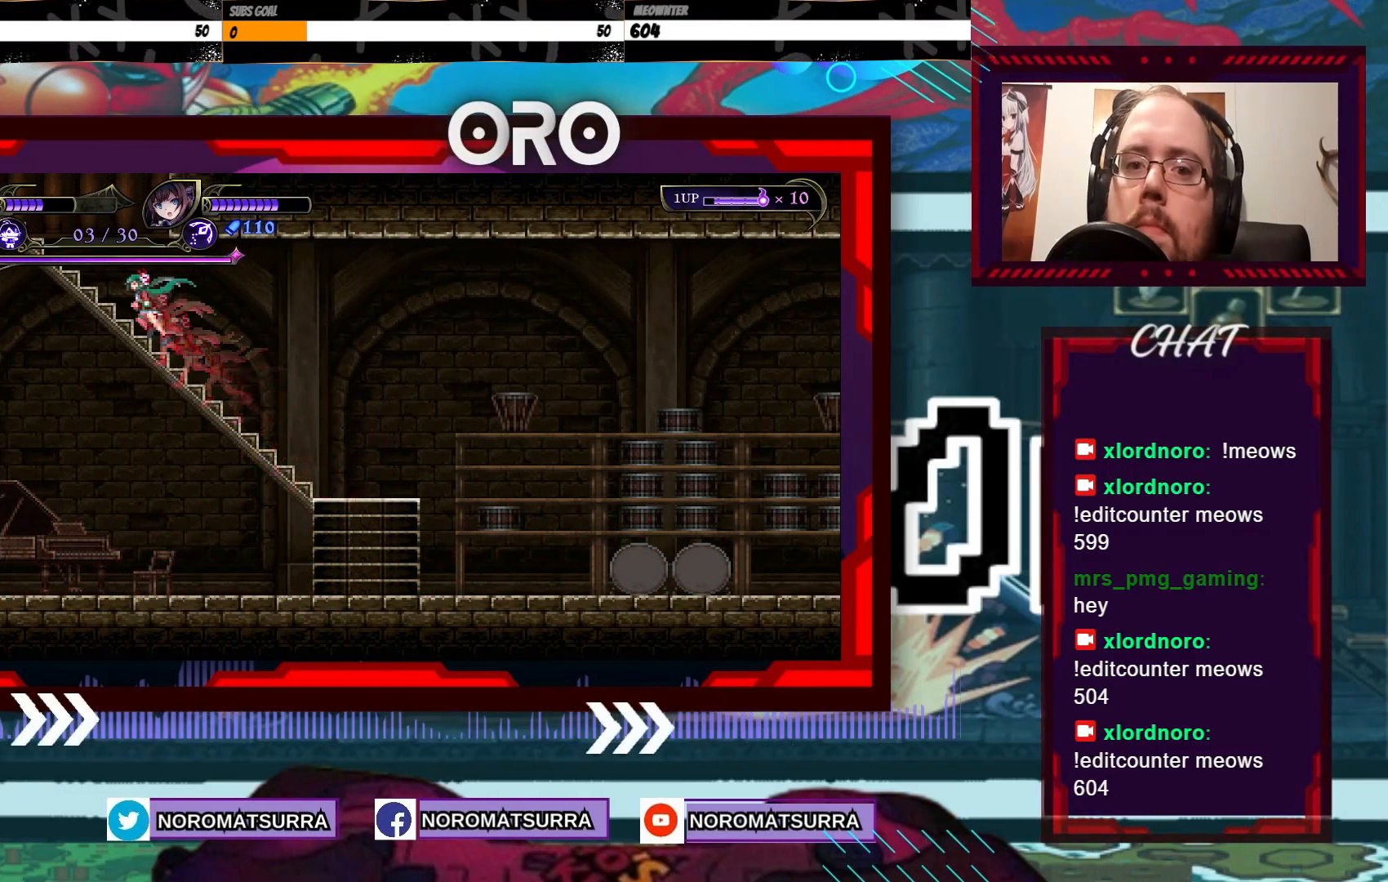
{"buttons": [], "left_stick": "left", "right_stick": "center", "events": []}
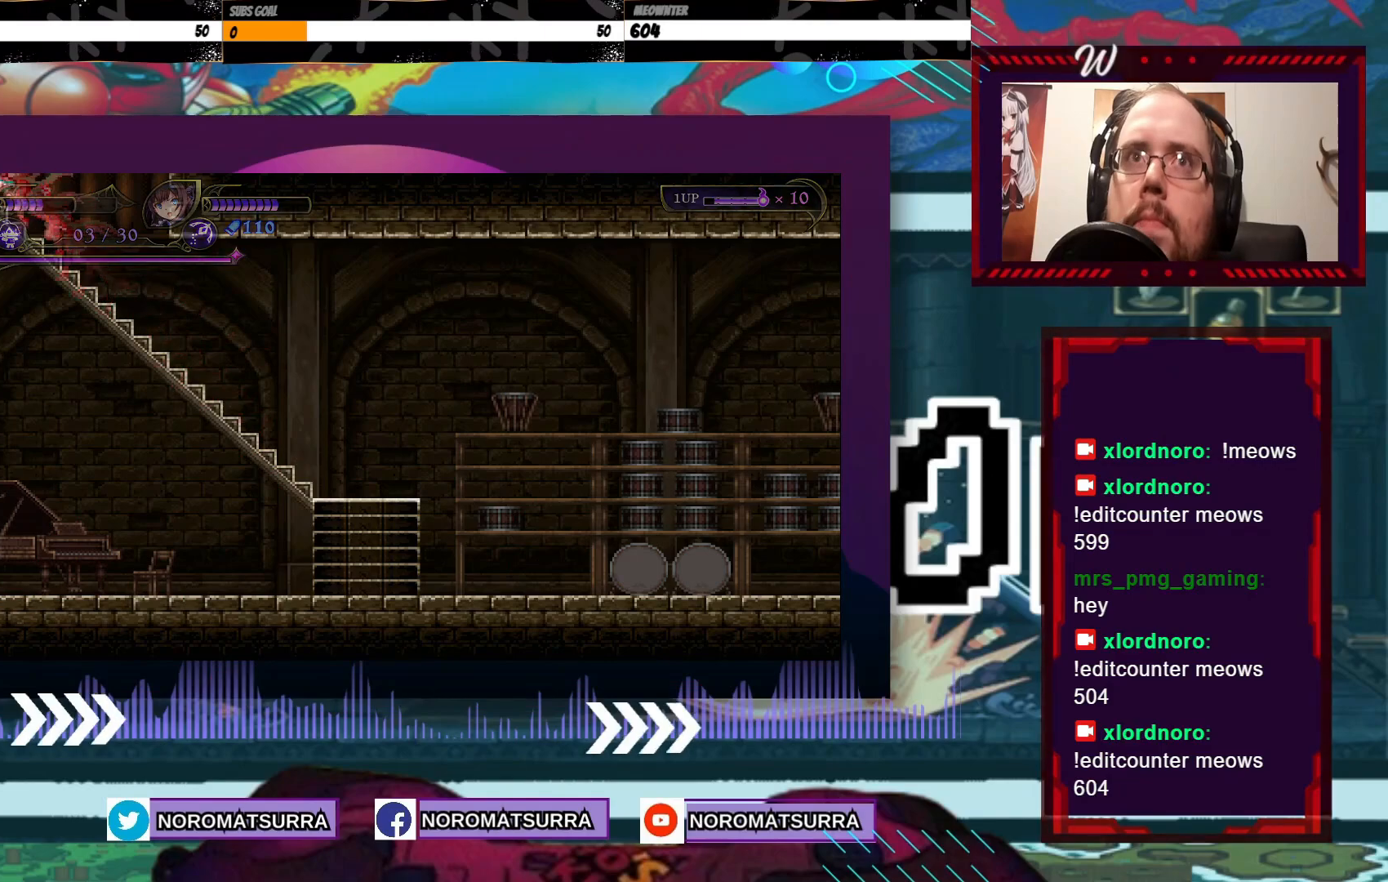
{"buttons": [], "left_stick": "center", "right_stick": "center", "events": [[467, "left_stick", "center"]]}
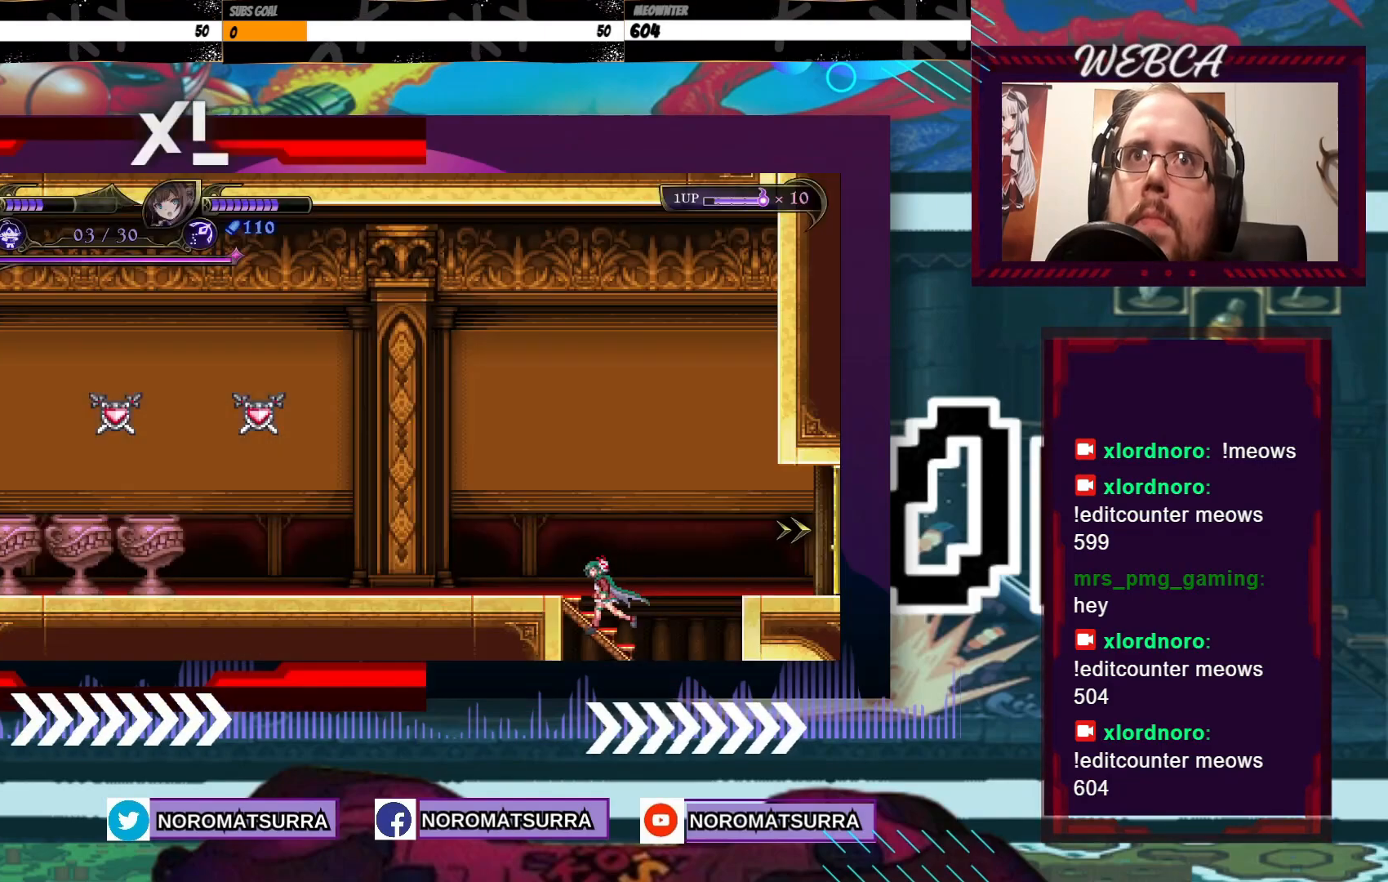
{"buttons": [], "left_stick": "left", "right_stick": "center", "events": [[383, "left_stick", "left"]]}
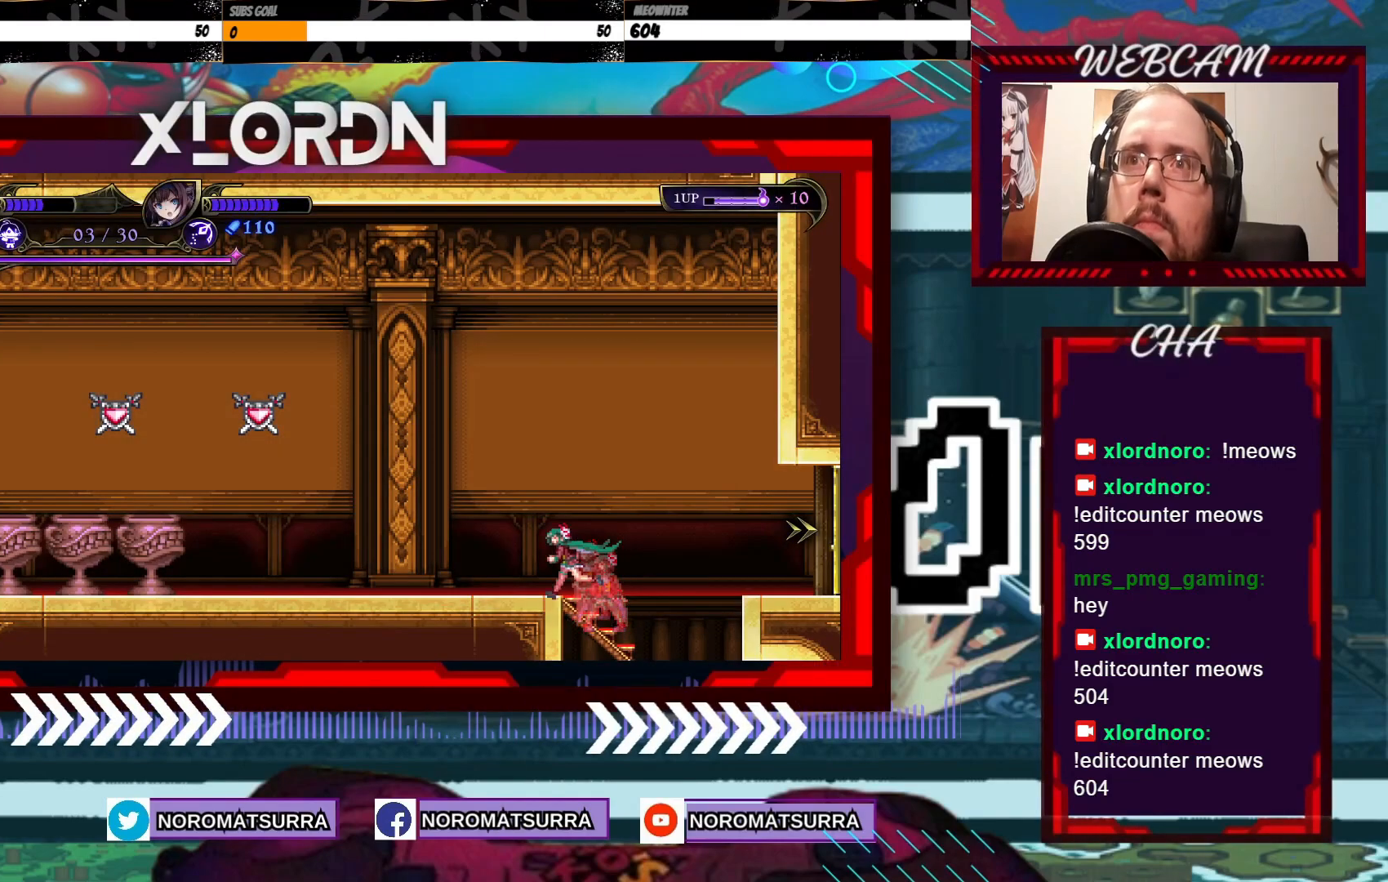
{"buttons": [], "left_stick": "center", "right_stick": "center", "events": [[383, "left_stick", "center"]]}
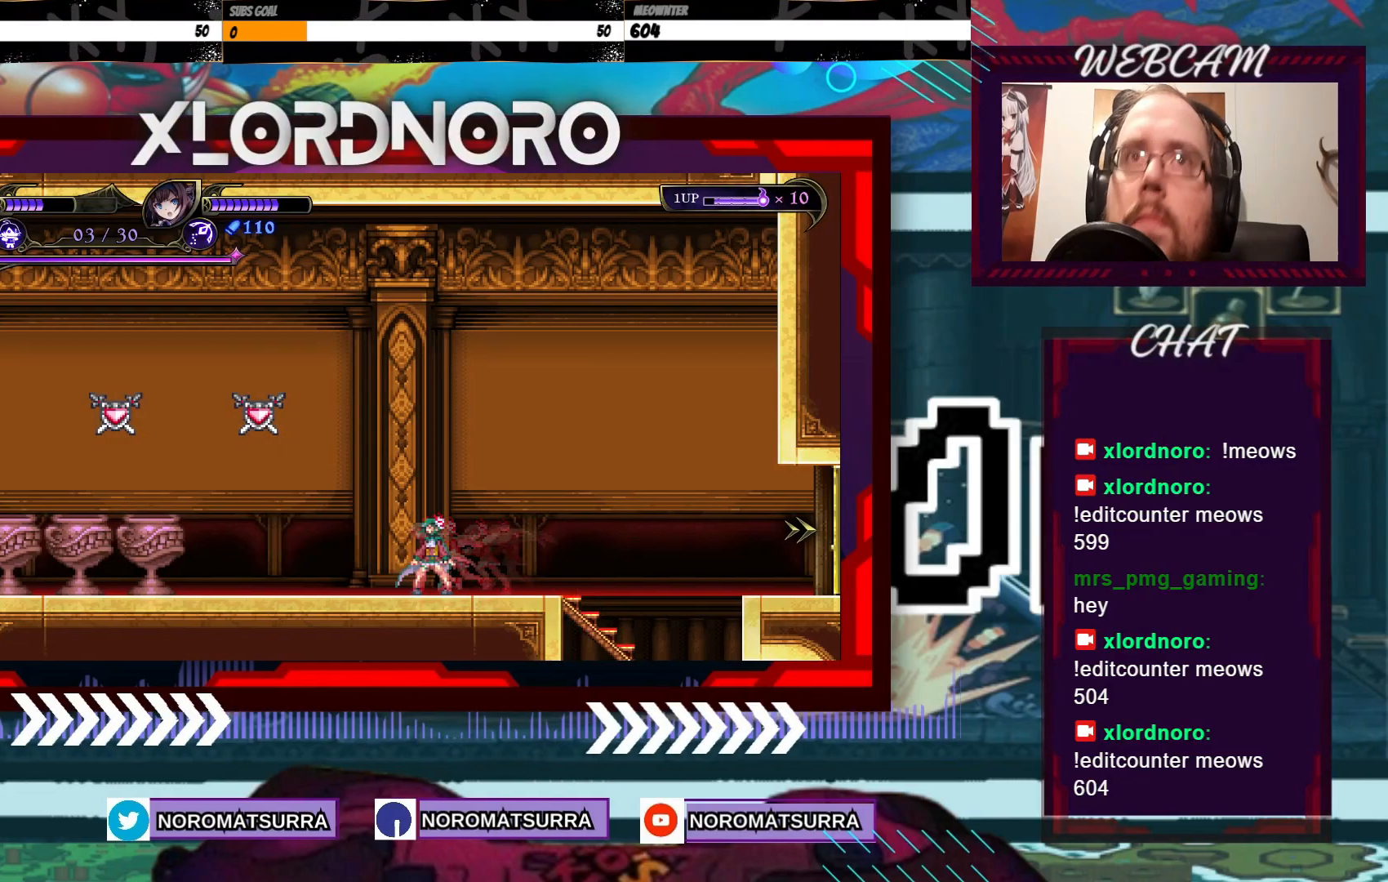
{"buttons": ["A", "X"], "left_stick": "left", "right_stick": "center", "events": [[317, "left_stick", "left"], [383, "A", "down"], [467, "X", "down"]]}